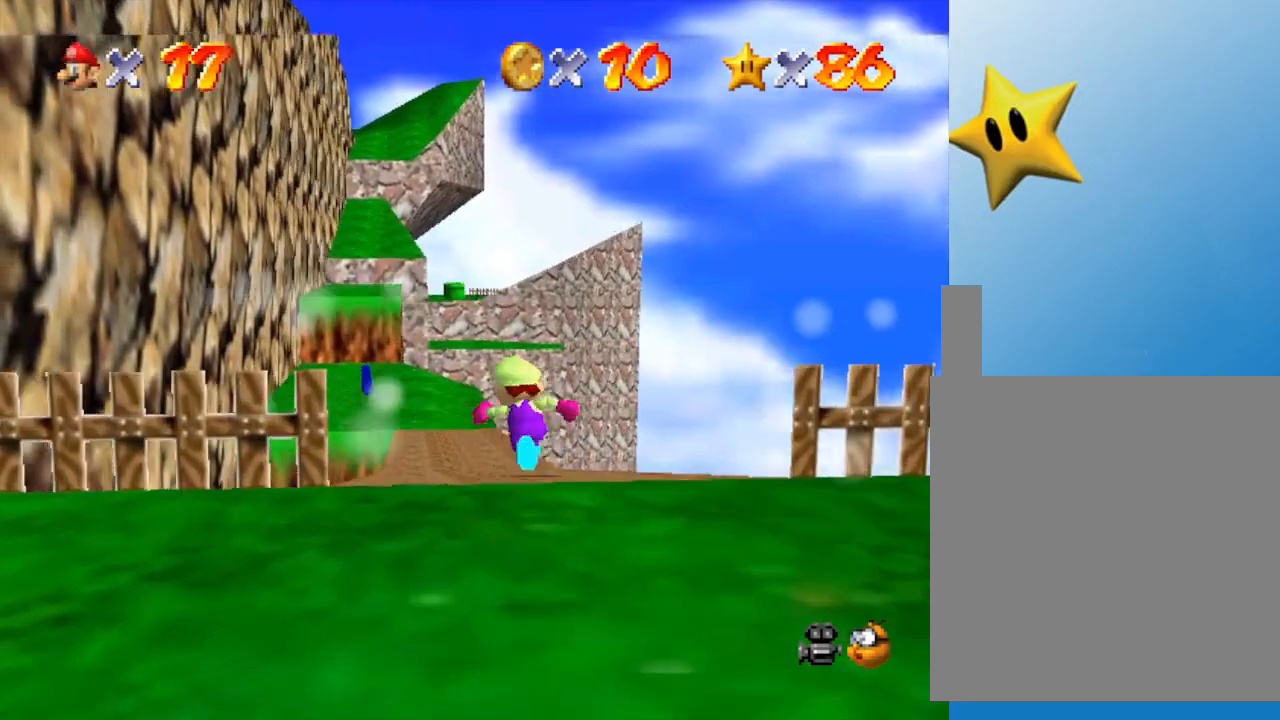
Gameplay with a controller (Nintendo layout); each line is a JSON object with the inputs held at the frame after it. "events" lists button and stick changes between this image and that frame as [ms after this image, input, new state], when the widget could be followed in between. Not read: L3 R3.
{"buttons": [], "left_stick": "up", "events": []}
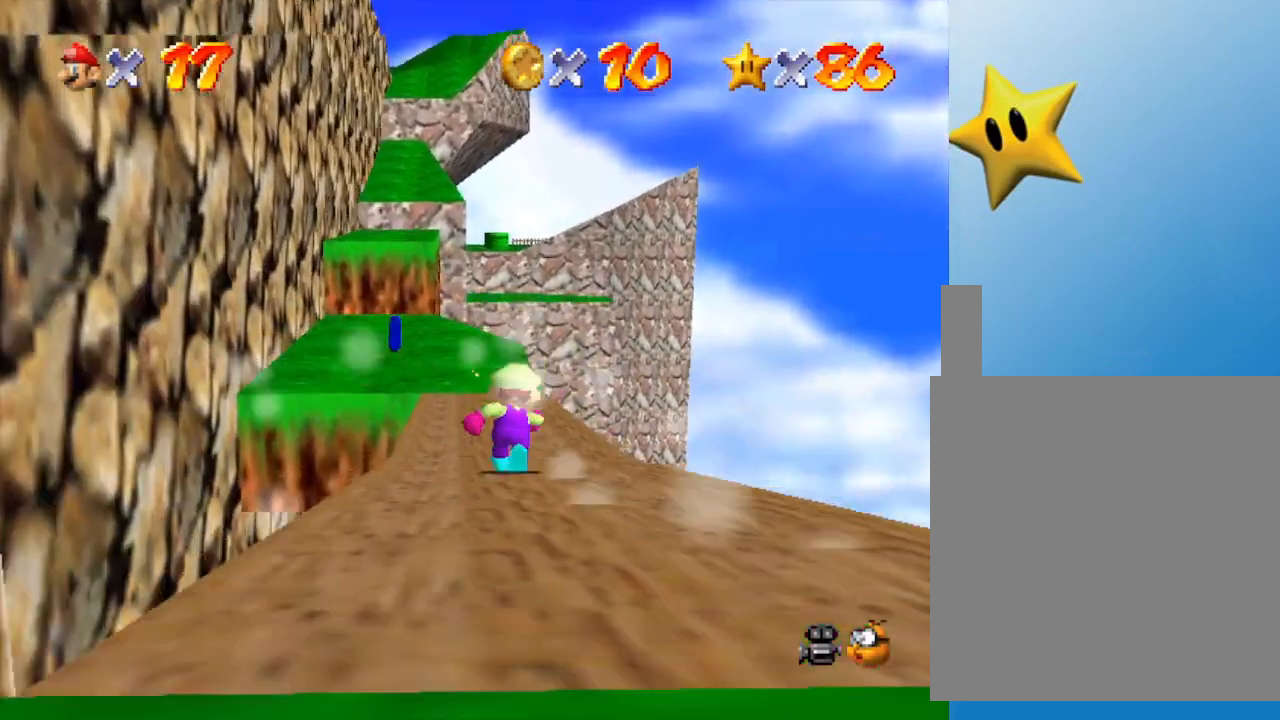
{"buttons": [], "left_stick": "up", "events": []}
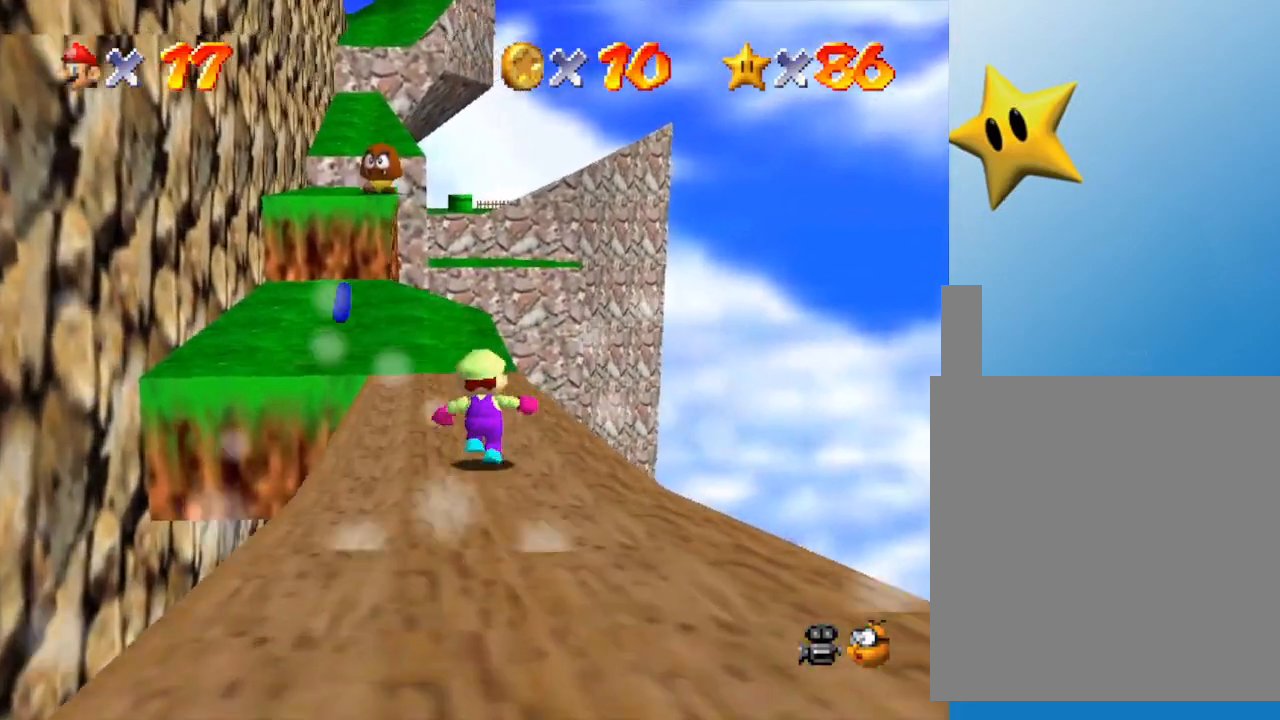
{"buttons": [], "left_stick": "up", "events": []}
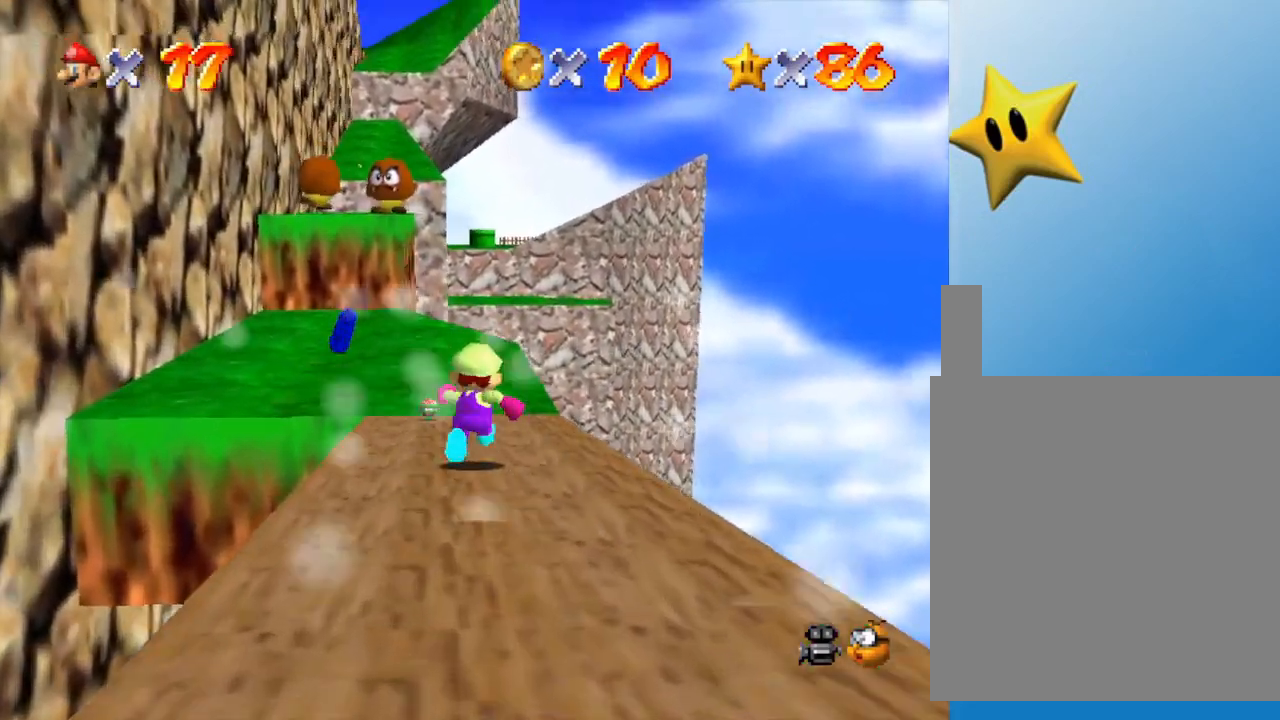
{"buttons": [], "left_stick": "up", "events": []}
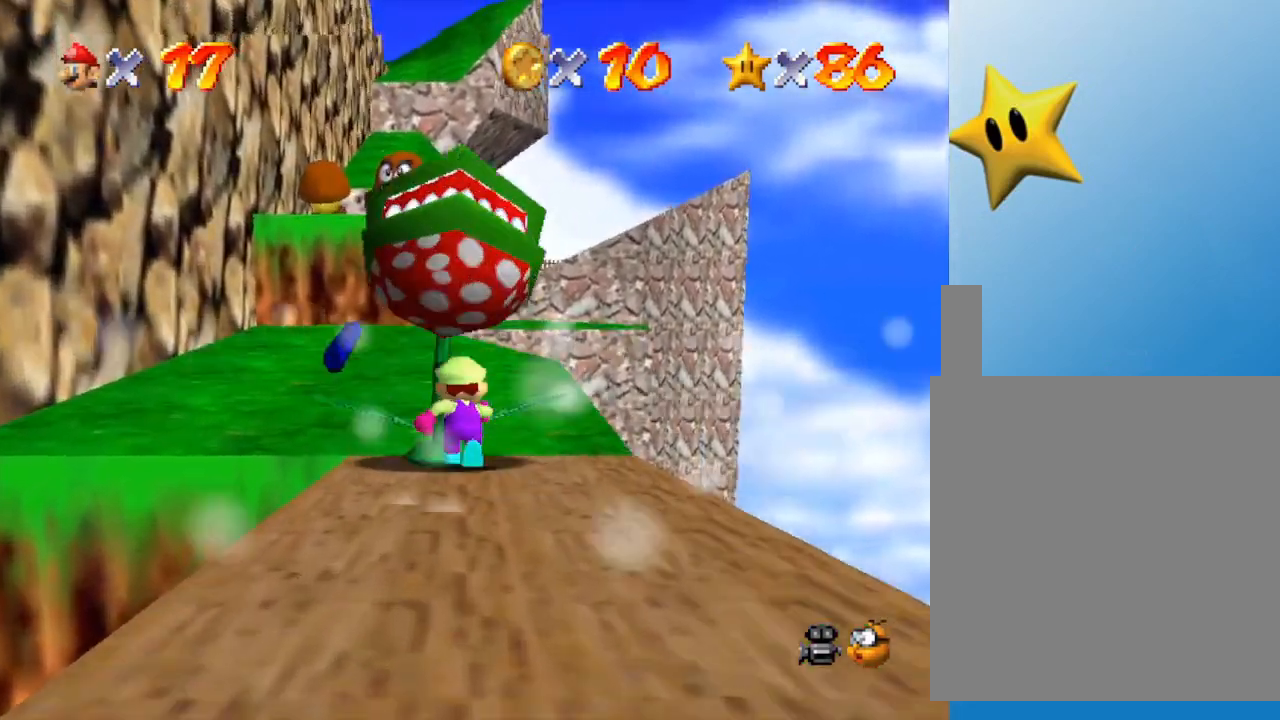
{"buttons": [], "left_stick": "up", "events": []}
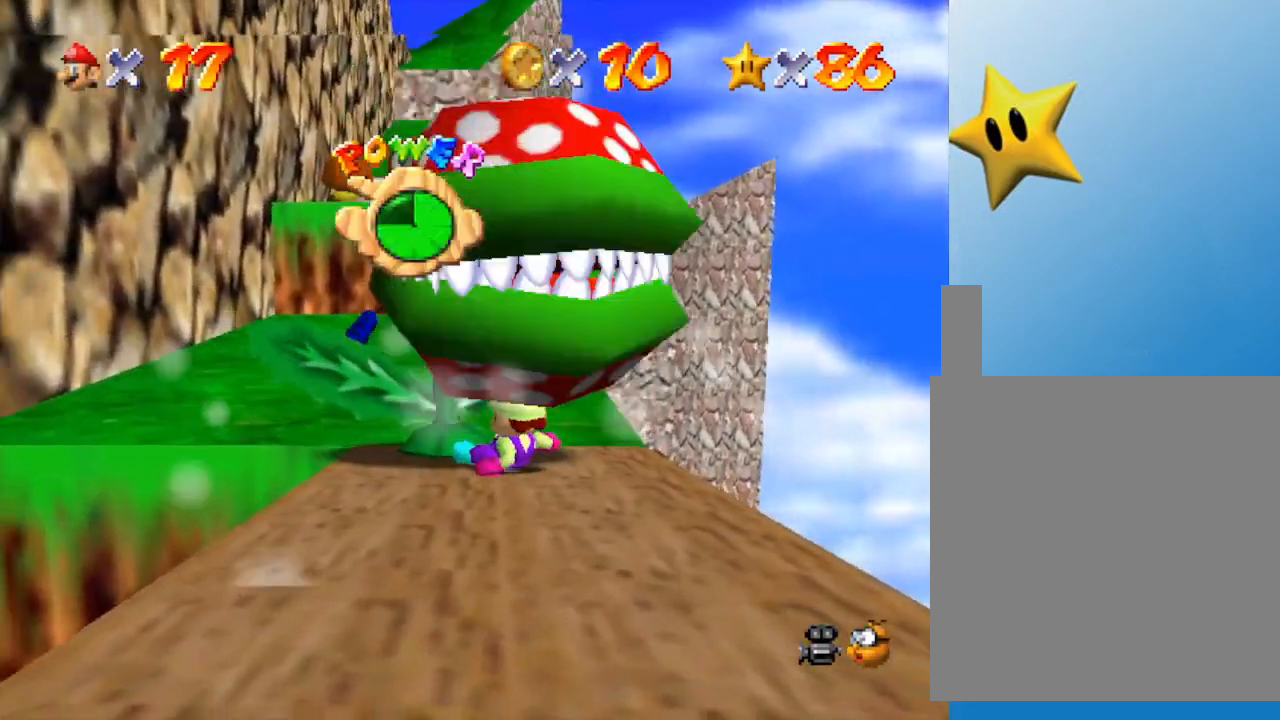
{"buttons": ["A"], "left_stick": "up", "events": [[417, "A", "down"], [450, "A", "up"], [500, "A", "down"]]}
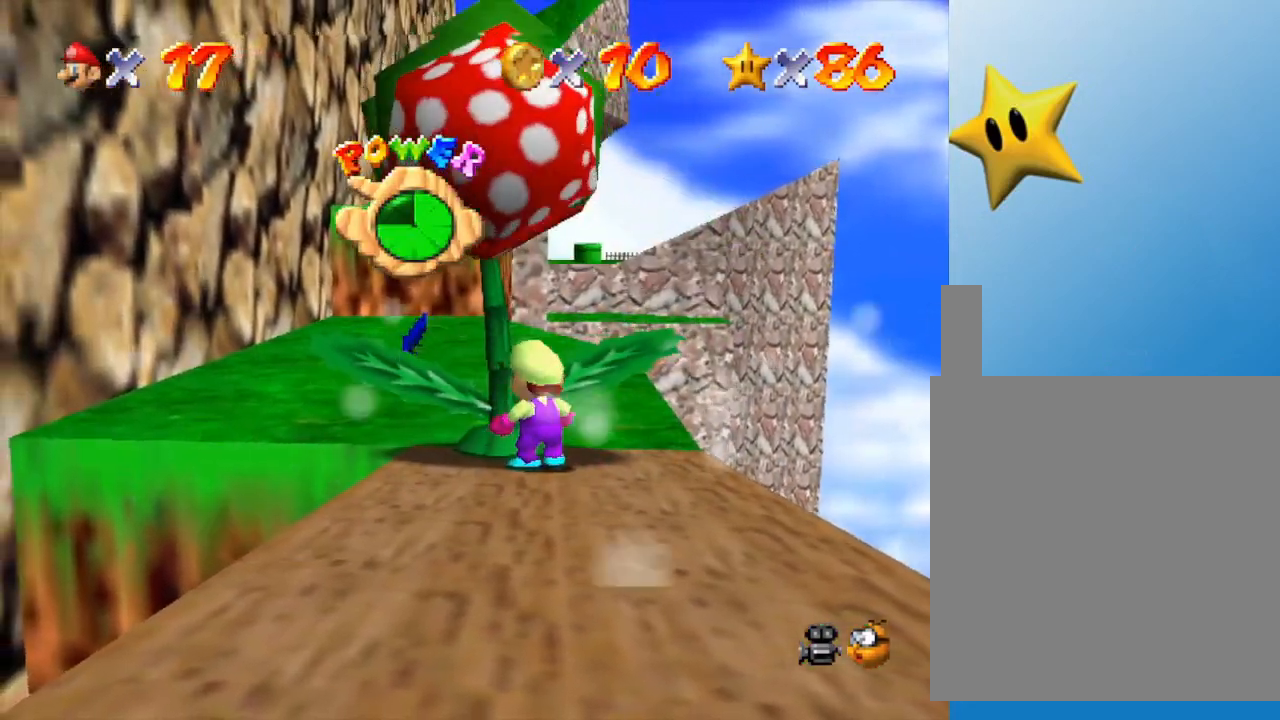
{"buttons": [], "left_stick": "up", "events": [[100, "A", "up"], [100, "left_stick", "up-right"], [167, "A", "down"], [250, "A", "up"], [300, "A", "down"], [300, "left_stick", "up"], [350, "A", "up"]]}
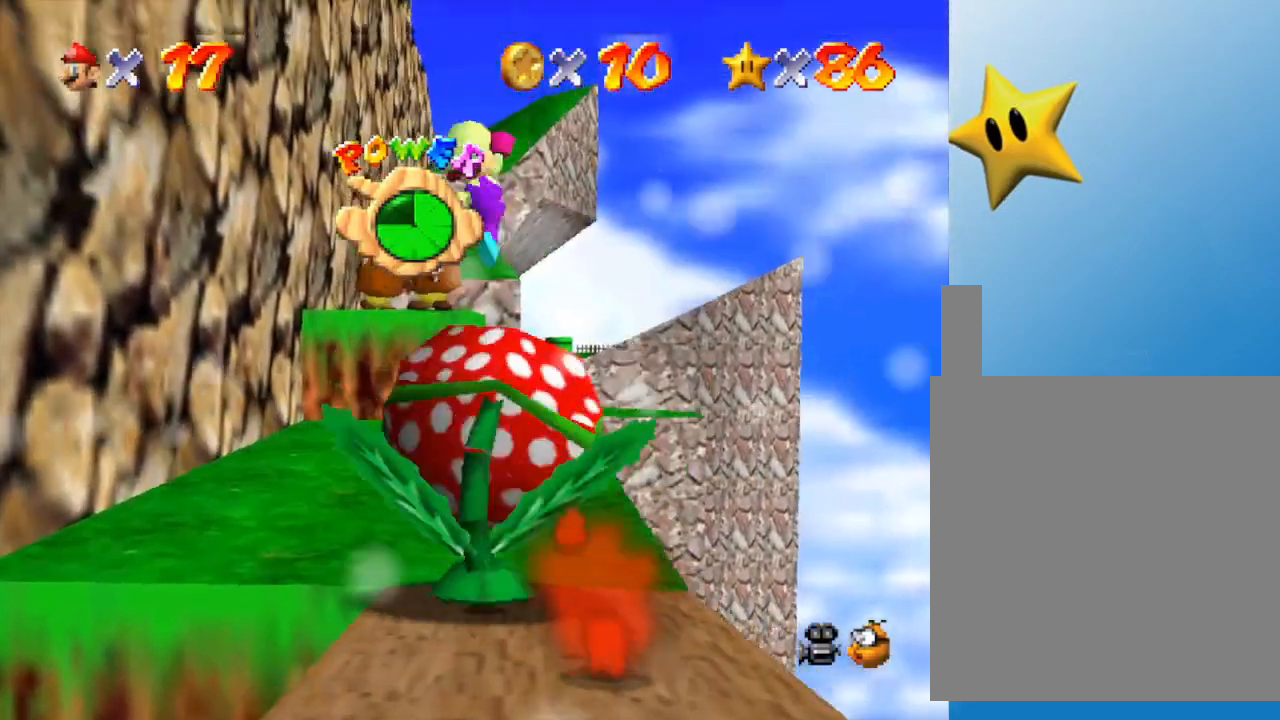
{"buttons": [], "left_stick": "right", "events": [[117, "left_stick", "down"], [300, "left_stick", "right"]]}
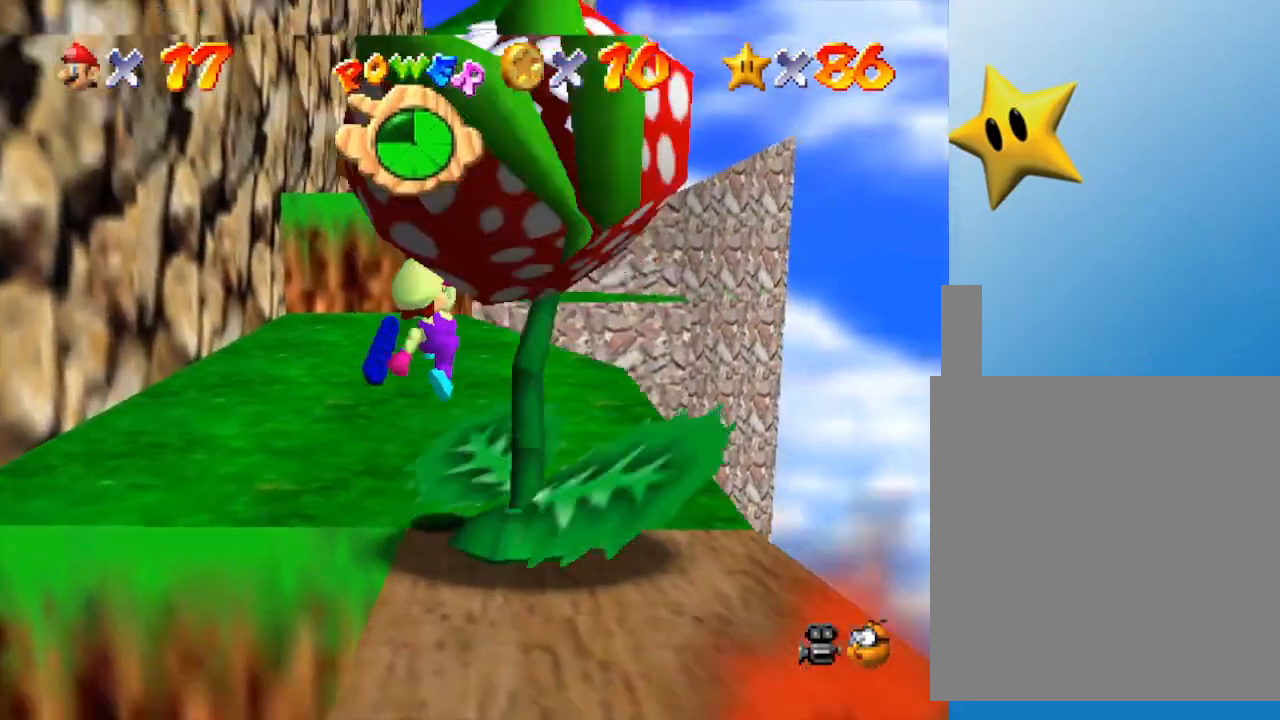
{"buttons": [], "left_stick": "up", "events": [[183, "left_stick", "up-right"], [367, "left_stick", "up"]]}
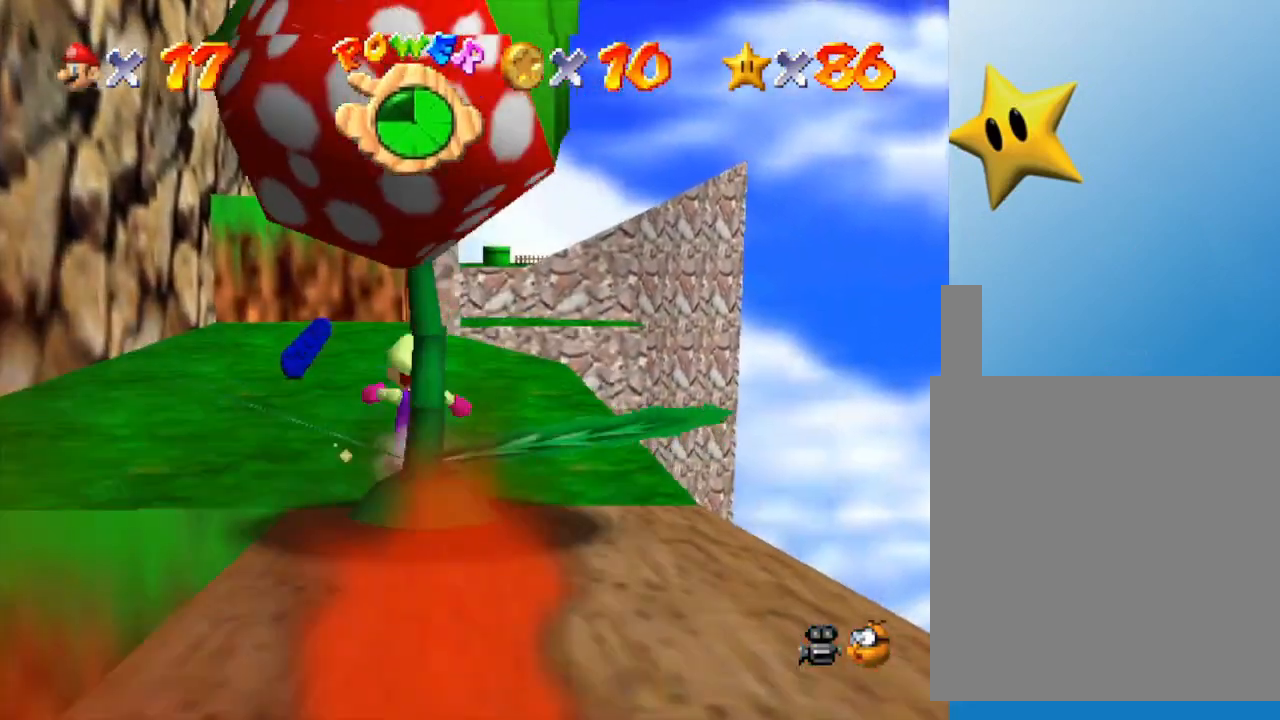
{"buttons": [], "left_stick": "down", "events": [[250, "left_stick", "center"], [333, "left_stick", "down"]]}
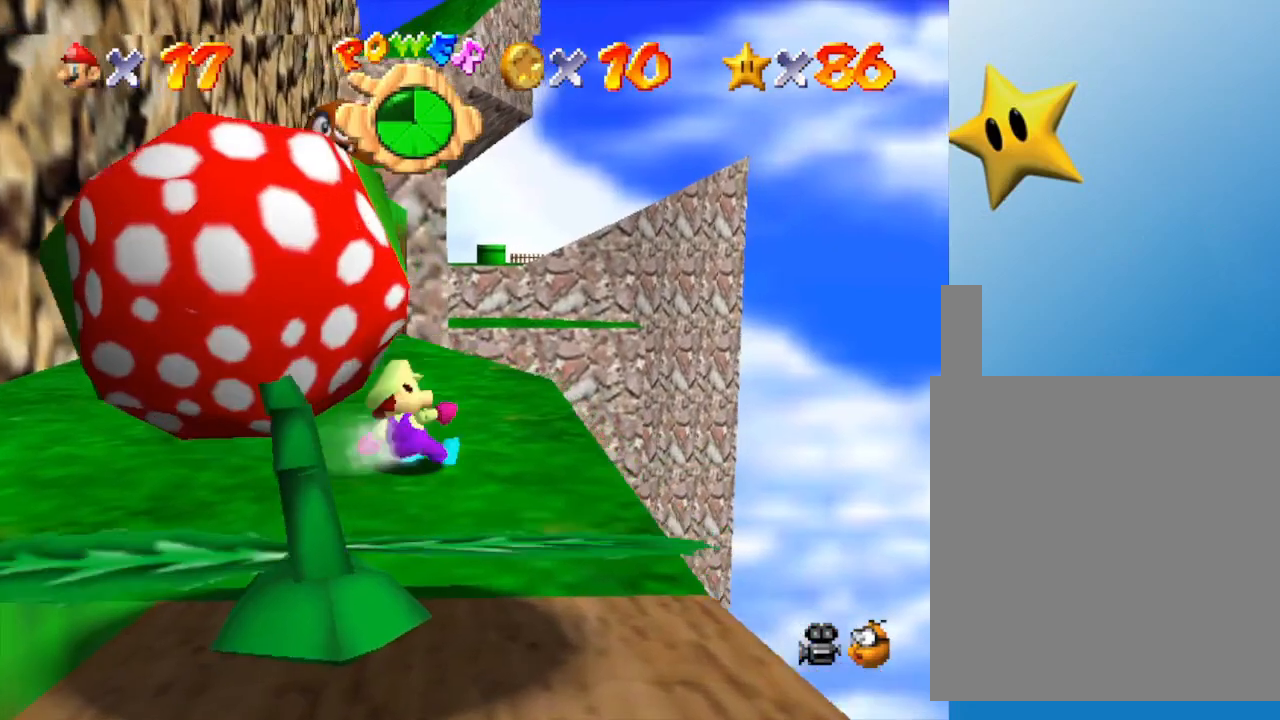
{"buttons": [], "left_stick": "down", "events": []}
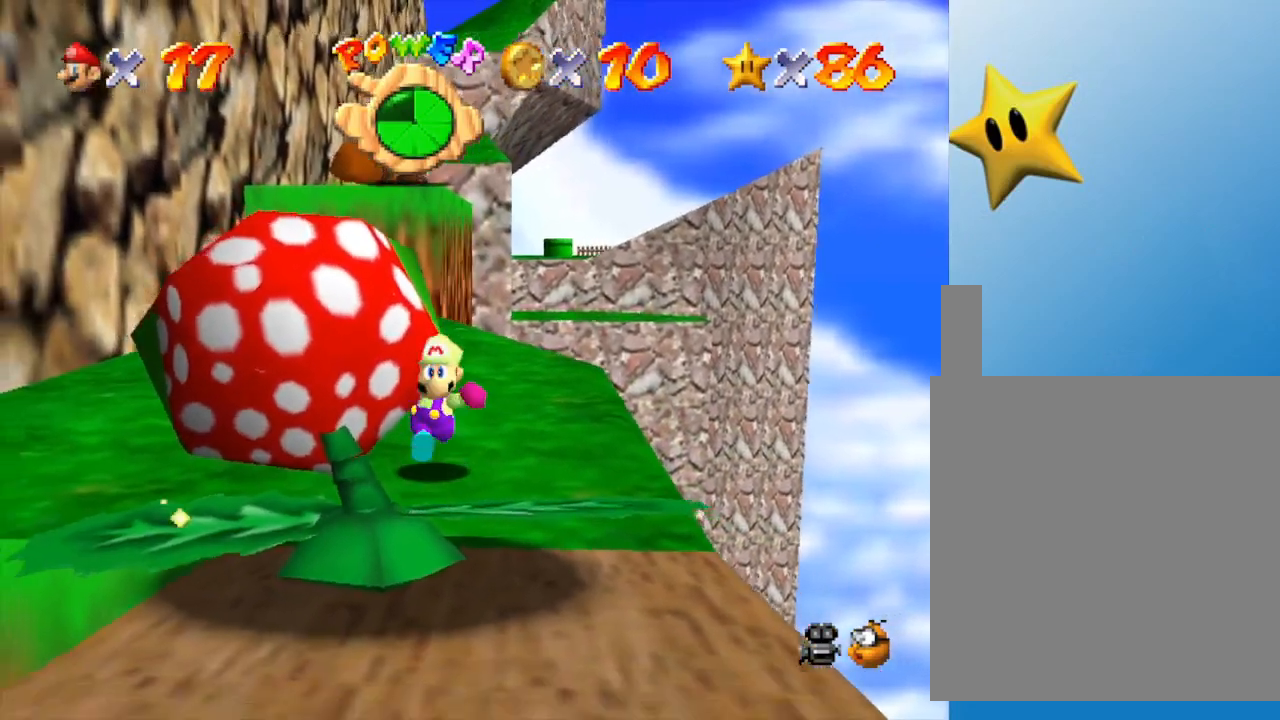
{"buttons": [], "left_stick": "center", "events": [[150, "left_stick", "center"]]}
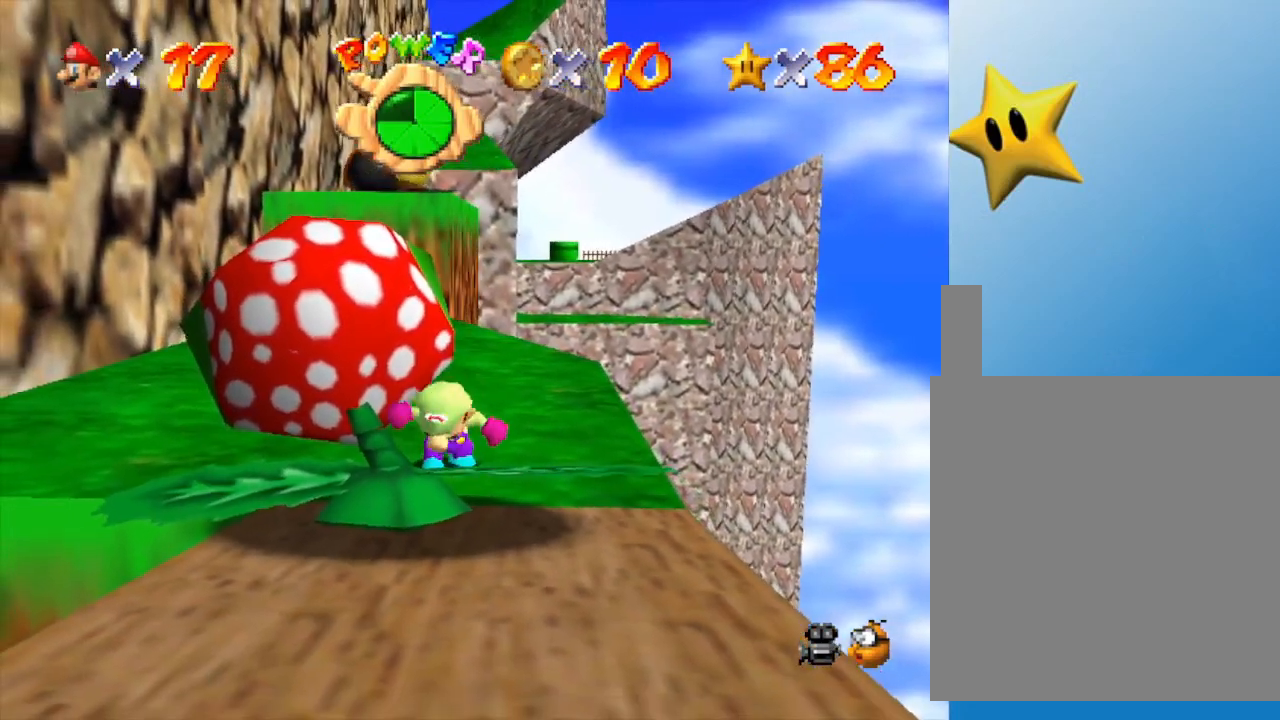
{"buttons": [], "left_stick": "down", "events": [[267, "left_stick", "down"]]}
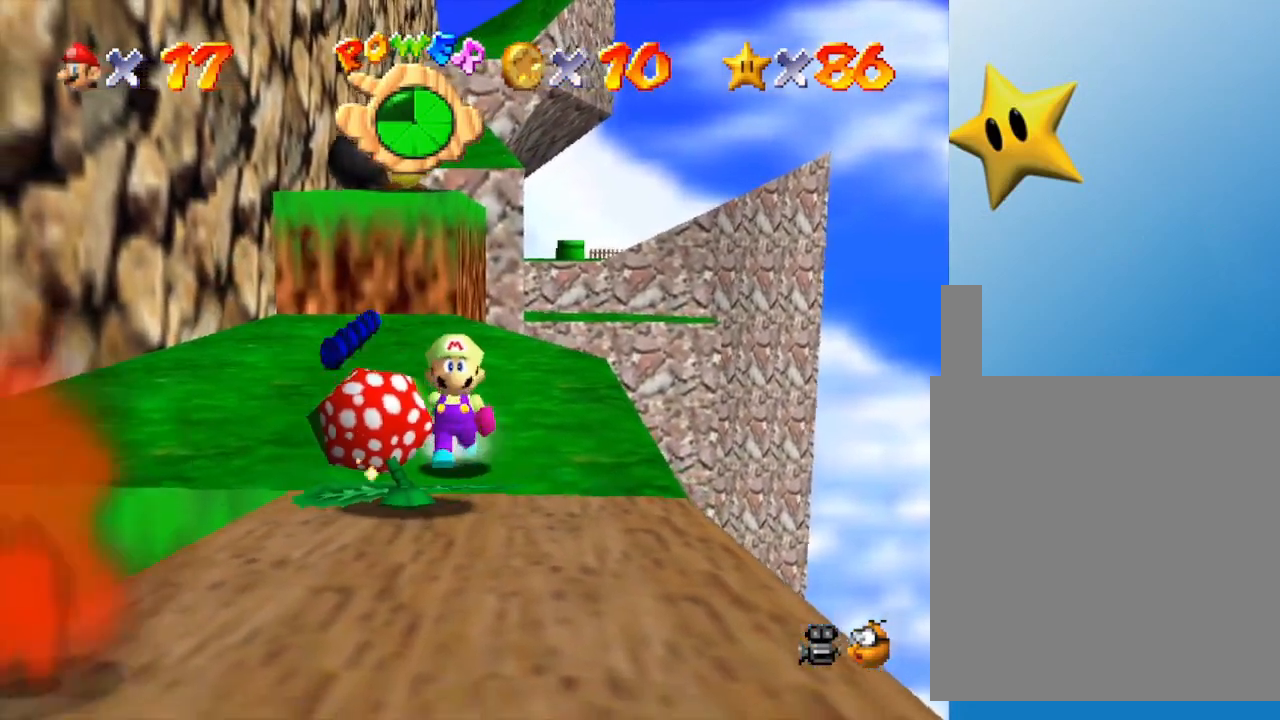
{"buttons": [], "left_stick": "down", "events": [[17, "left_stick", "center"], [500, "left_stick", "down"]]}
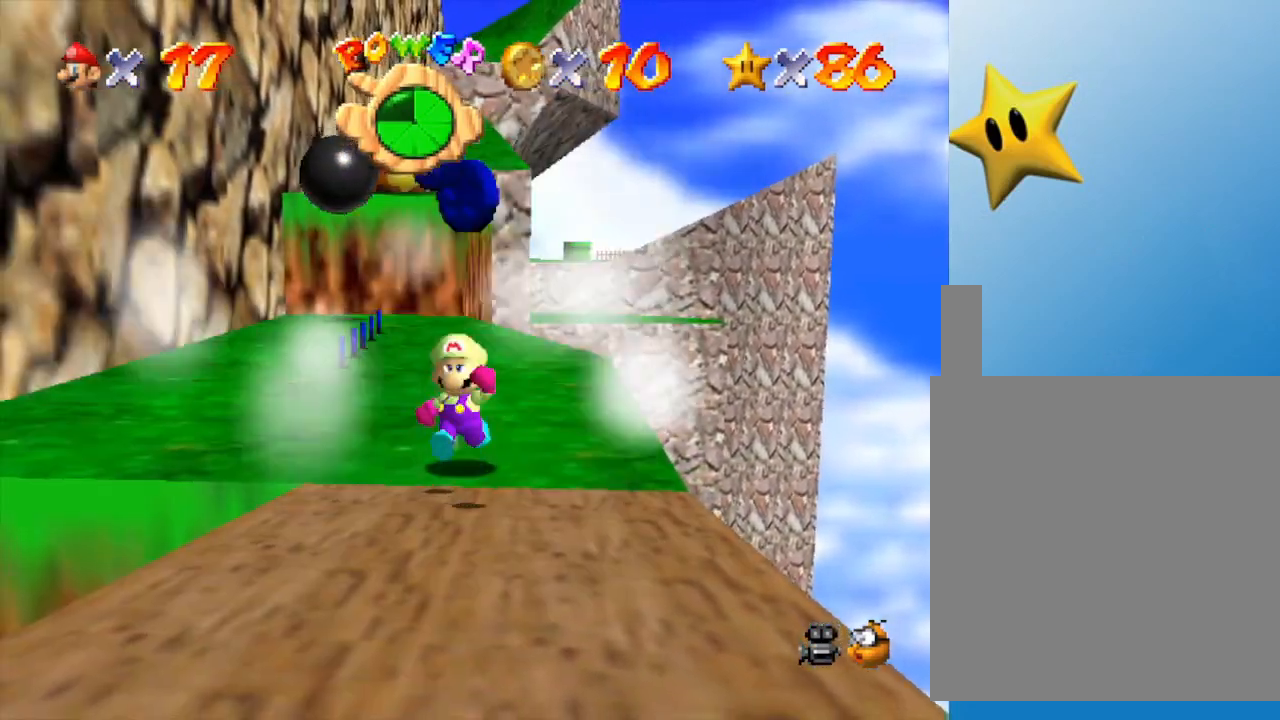
{"buttons": [], "left_stick": "down-right", "events": [[133, "left_stick", "center"], [283, "left_stick", "down-right"]]}
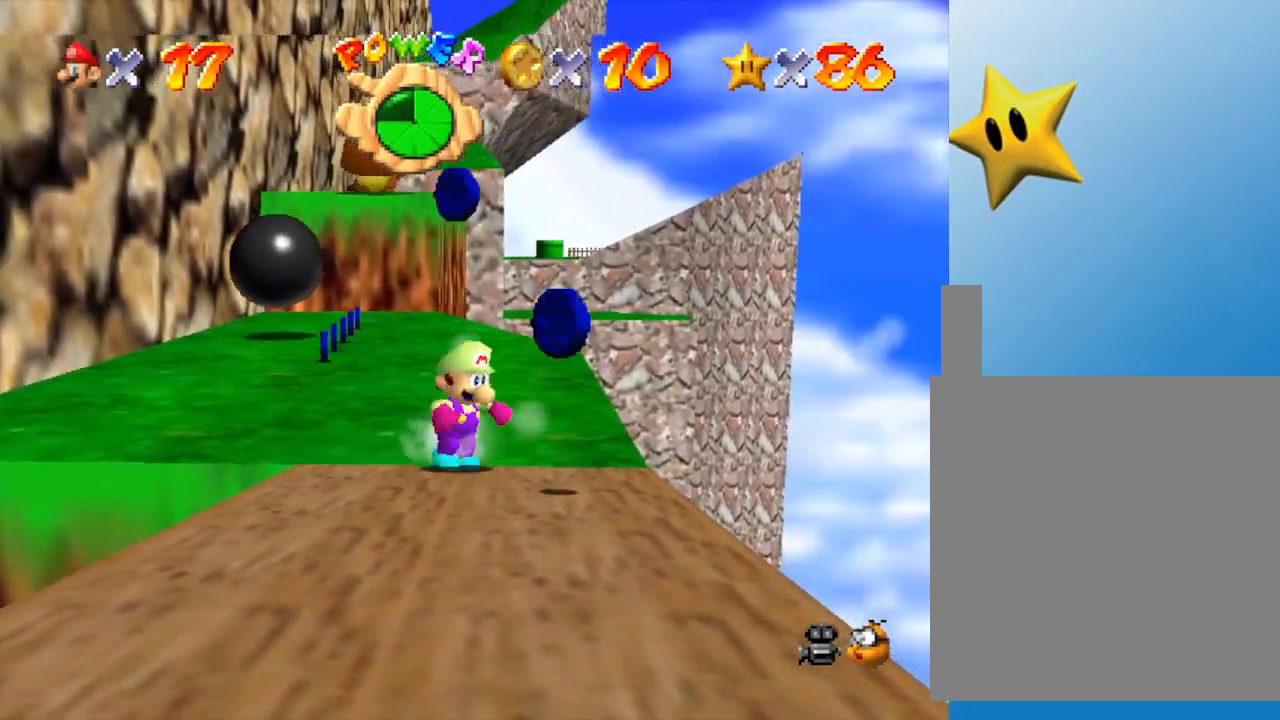
{"buttons": [], "left_stick": "up", "events": [[333, "left_stick", "up-right"], [433, "left_stick", "up"]]}
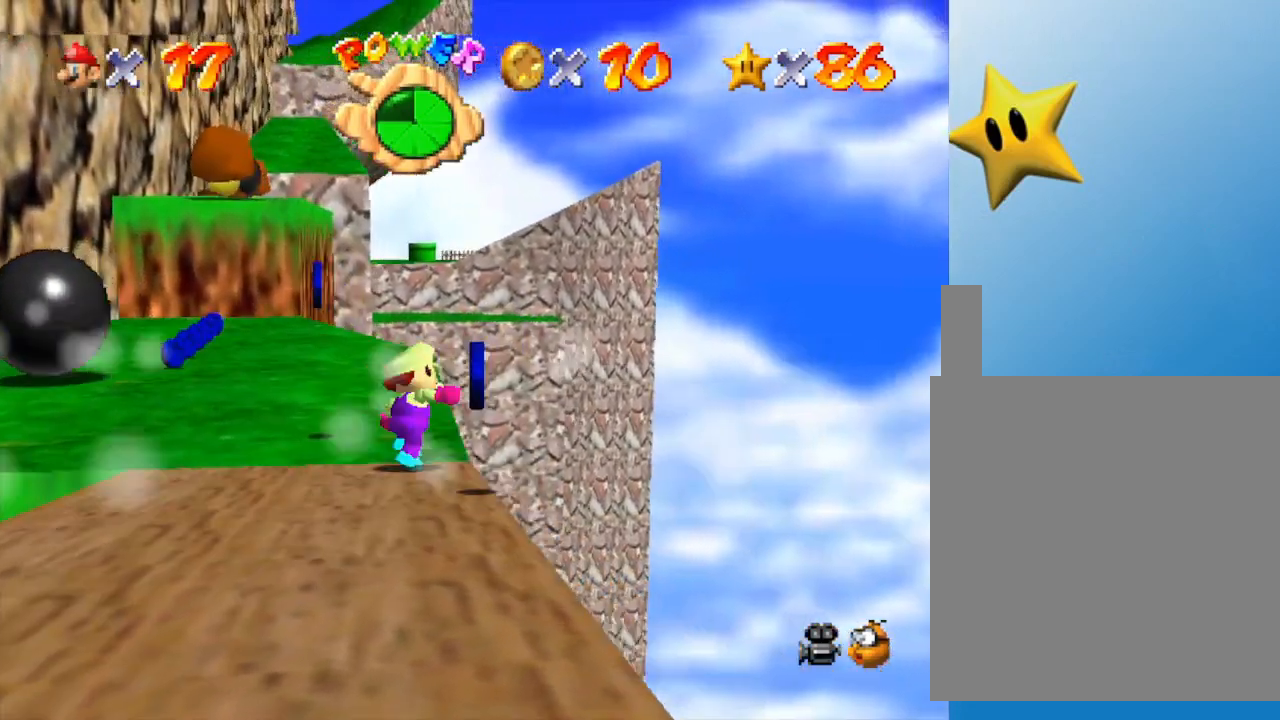
{"buttons": [], "left_stick": "up", "events": [[217, "left_stick", "up-left"], [467, "left_stick", "up"]]}
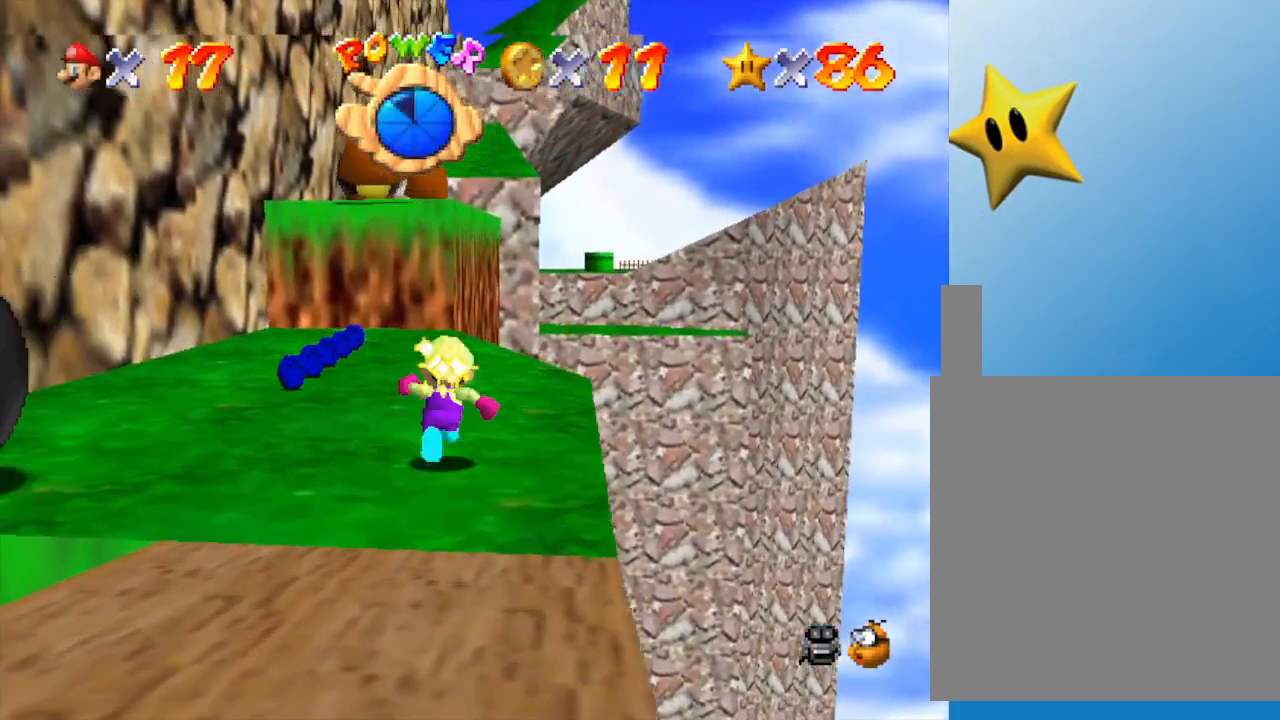
{"buttons": [], "left_stick": "up-left", "events": [[133, "left_stick", "up-left"]]}
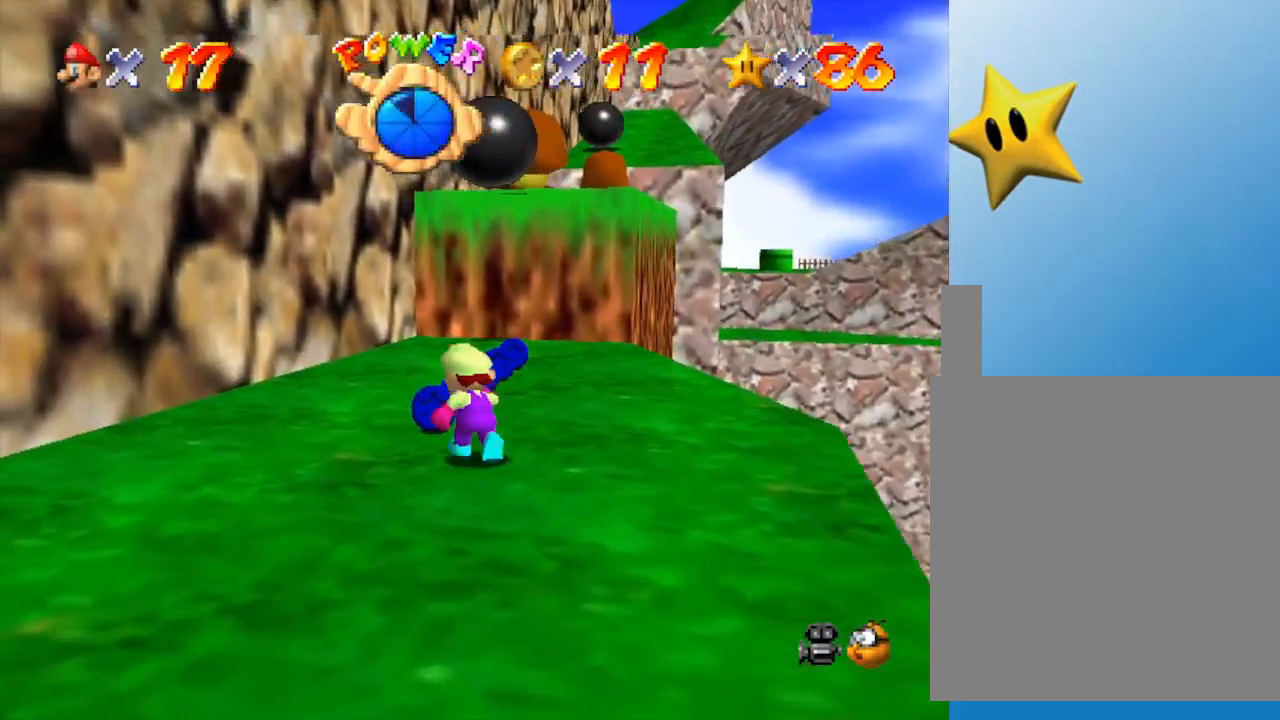
{"buttons": [], "left_stick": "up", "events": [[100, "left_stick", "up"]]}
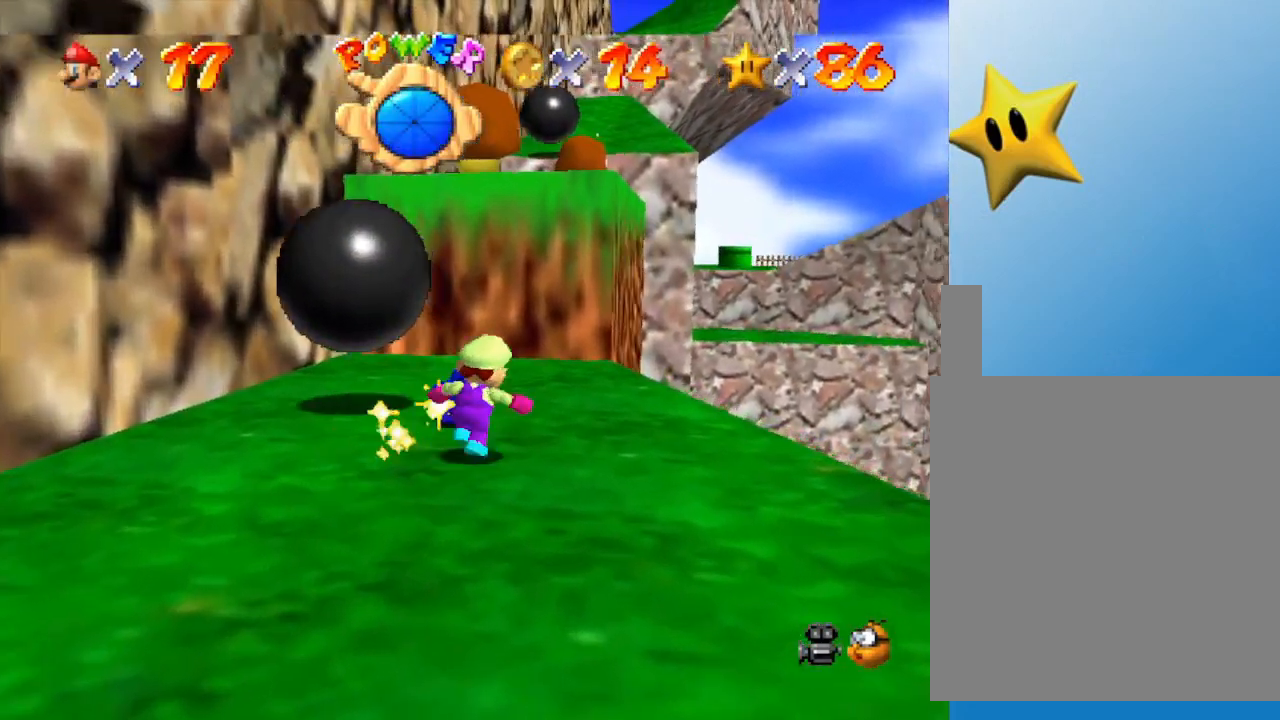
{"buttons": [], "left_stick": "center", "events": [[317, "A", "down"], [317, "left_stick", "up-right"], [350, "A", "up"], [450, "left_stick", "center"]]}
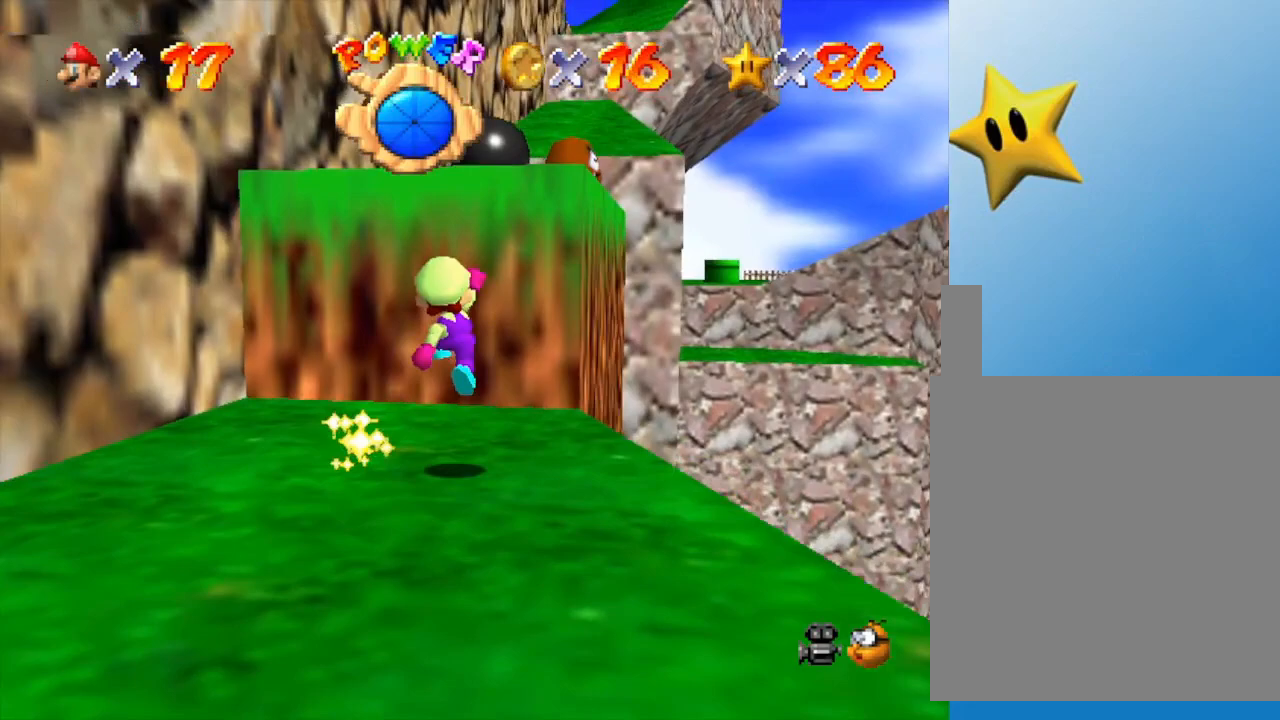
{"buttons": ["A"], "left_stick": "up-right", "events": [[100, "left_stick", "down-left"], [283, "A", "down"], [283, "left_stick", "down"], [417, "left_stick", "up-right"]]}
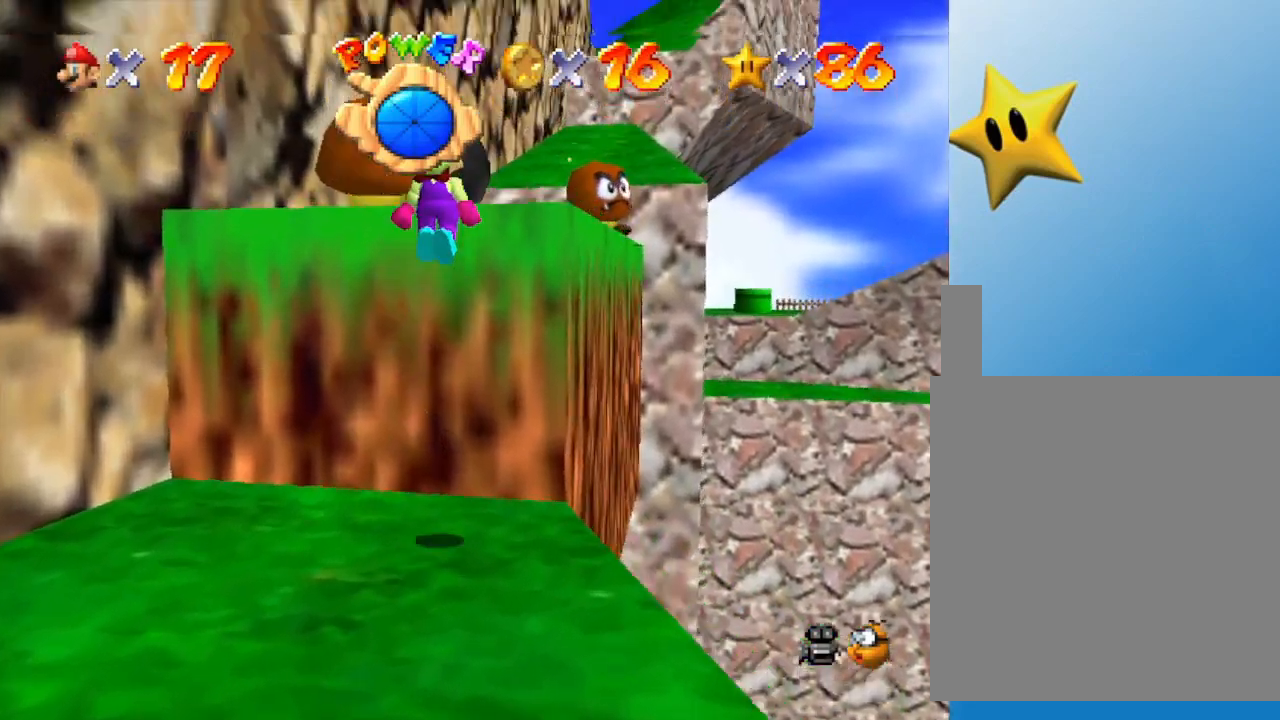
{"buttons": [], "left_stick": "center", "events": [[217, "A", "up"], [300, "left_stick", "up"], [500, "left_stick", "center"]]}
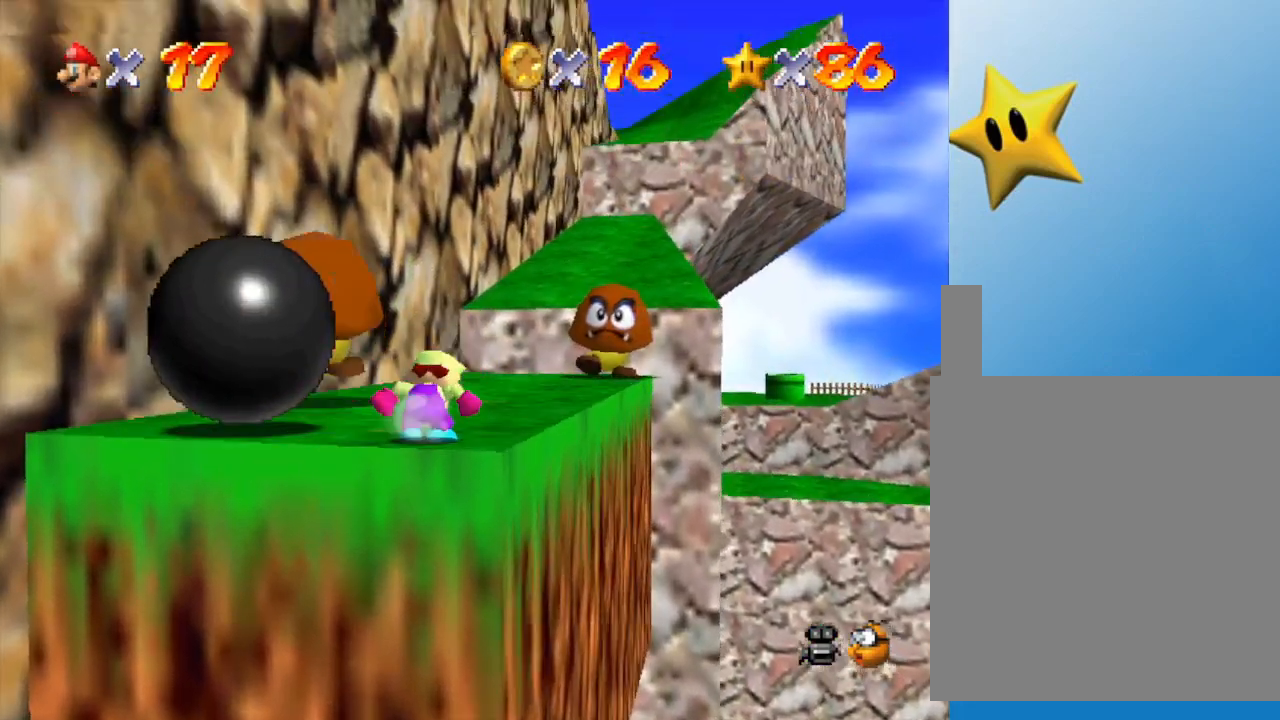
{"buttons": ["A"], "left_stick": "up-left", "events": [[50, "left_stick", "up"], [267, "A", "down"], [267, "left_stick", "up-left"]]}
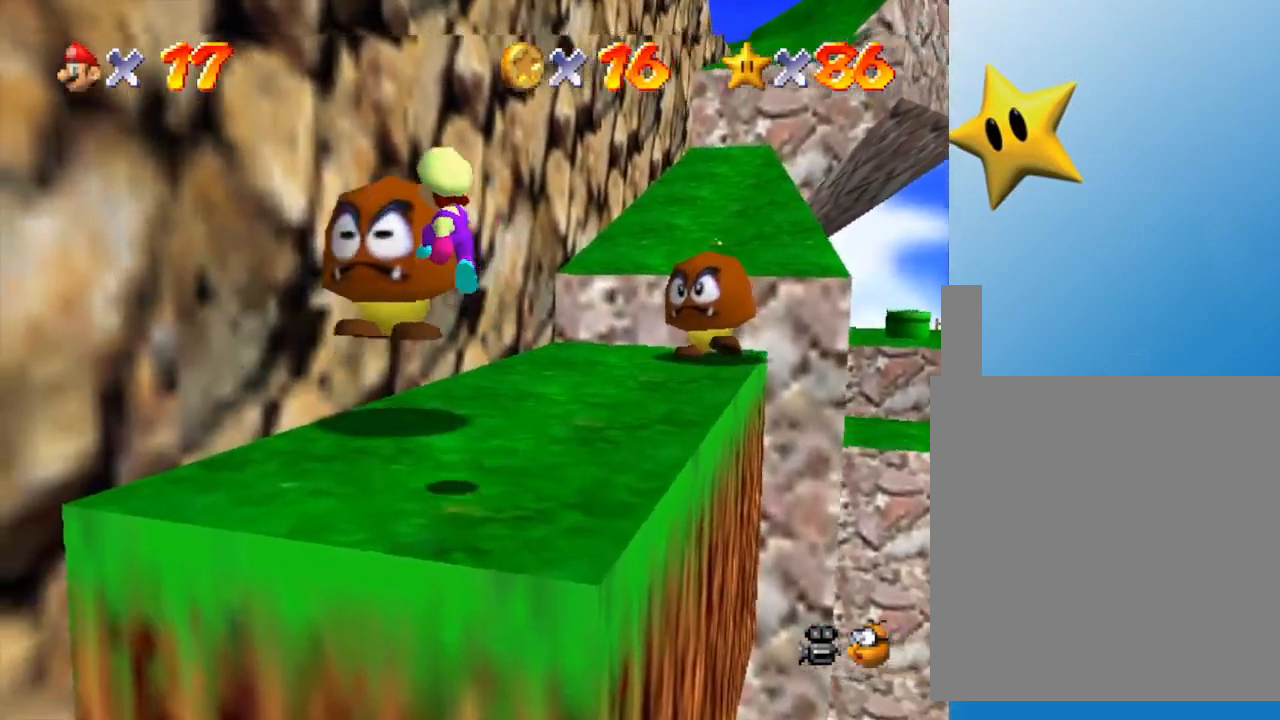
{"buttons": ["Z"], "left_stick": "up", "events": [[233, "left_stick", "up"], [267, "A", "up"], [267, "Z", "down"]]}
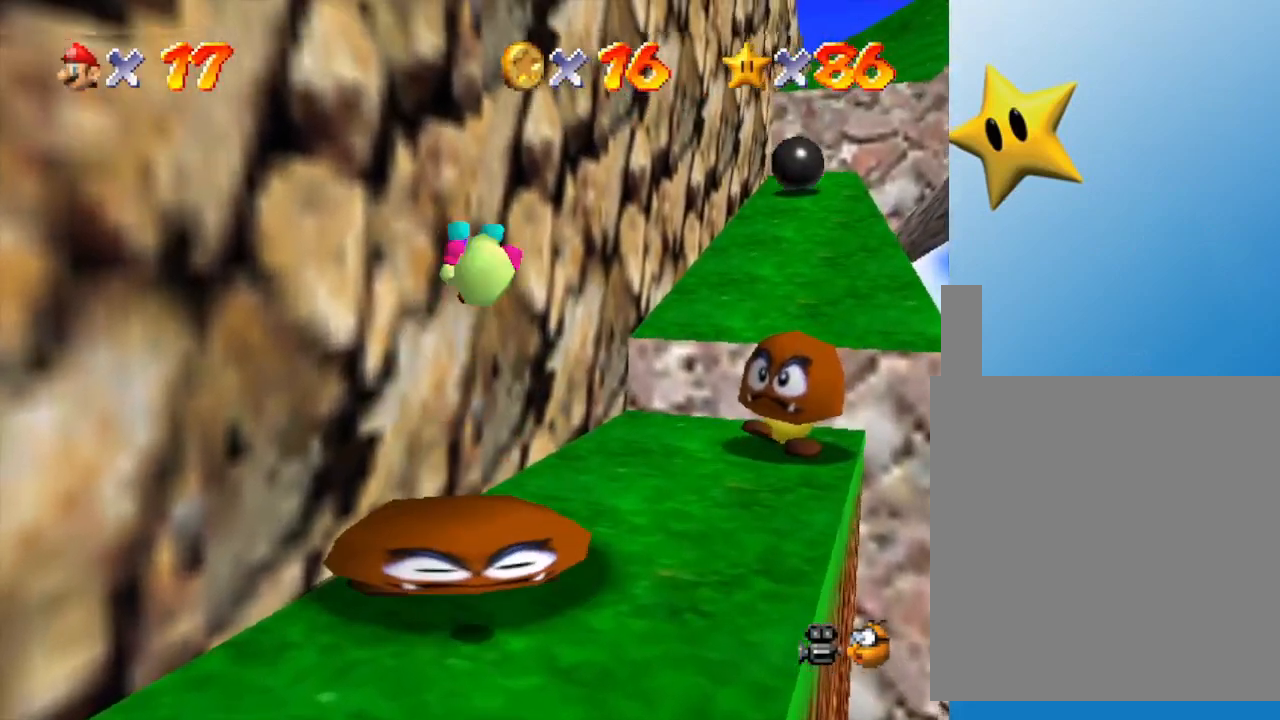
{"buttons": [], "left_stick": "up", "events": [[217, "Z", "up"], [217, "left_stick", "center"], [467, "left_stick", "up"]]}
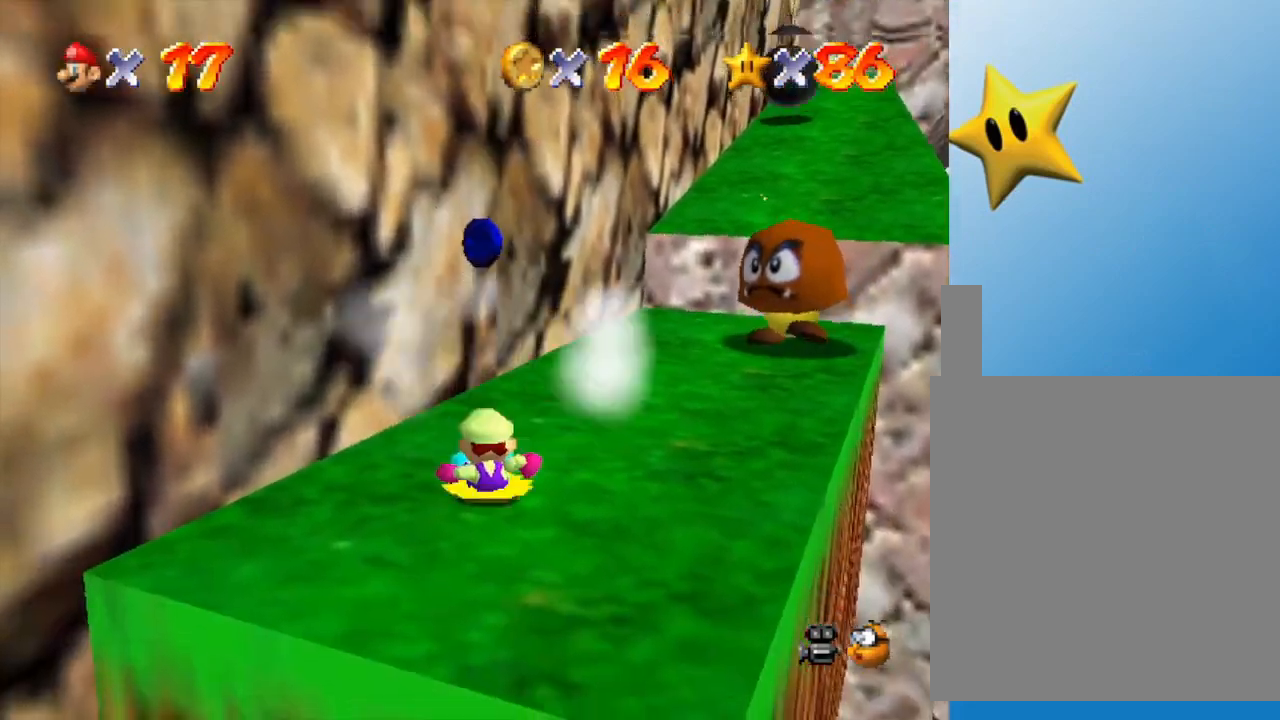
{"buttons": [], "left_stick": "up", "events": []}
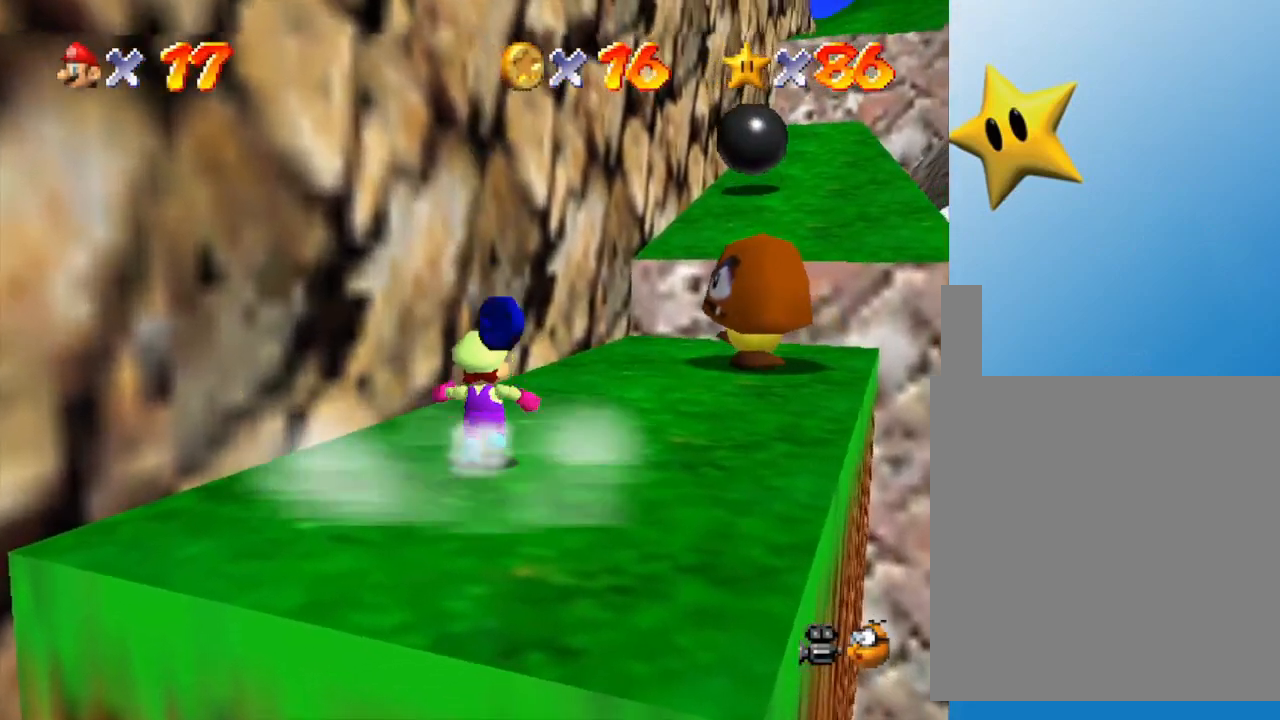
{"buttons": [], "left_stick": "up", "events": []}
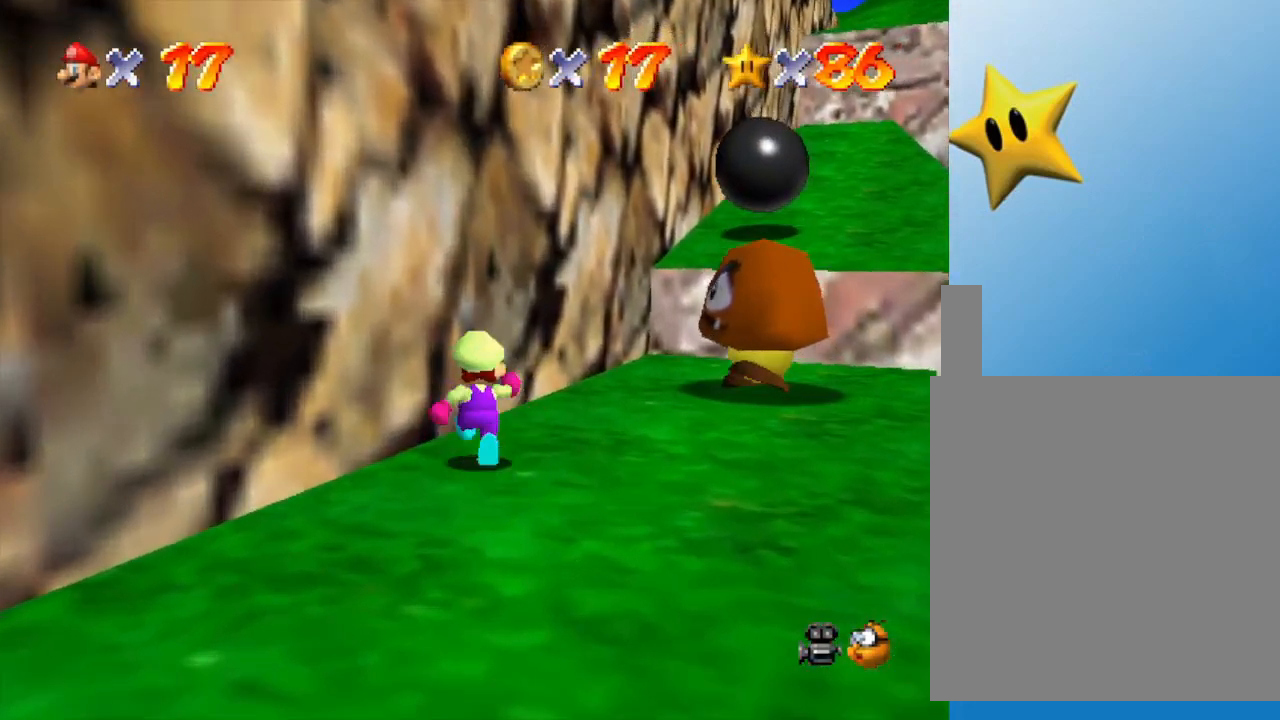
{"buttons": [], "left_stick": "up", "events": []}
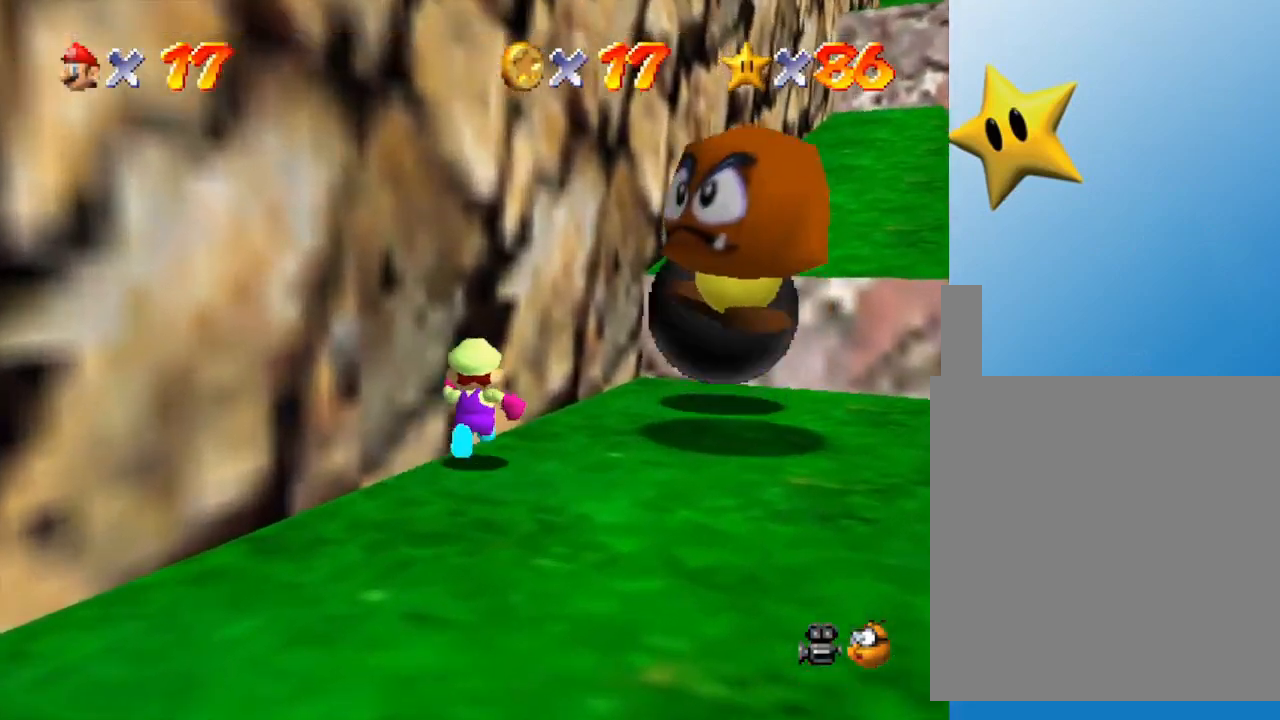
{"buttons": [], "left_stick": "center", "events": [[167, "A", "down"], [233, "A", "up"], [233, "Z", "down"], [317, "left_stick", "center"], [350, "Z", "up"]]}
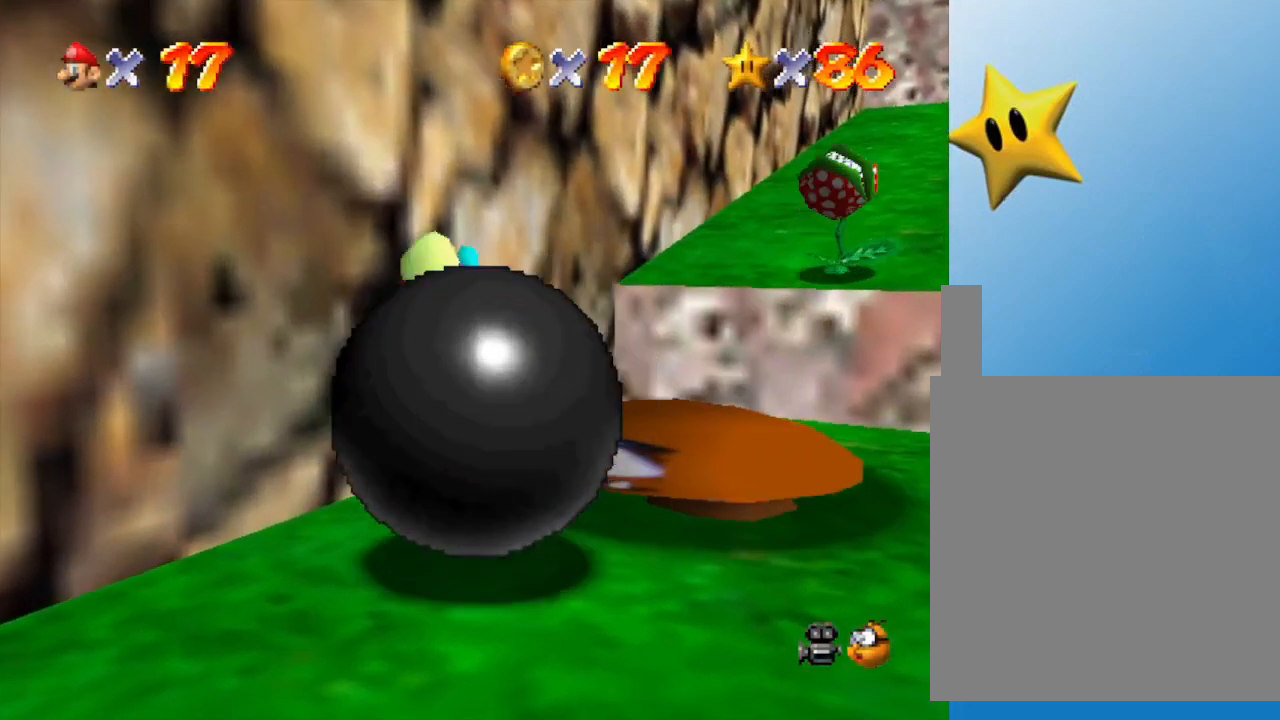
{"buttons": [], "left_stick": "center", "events": []}